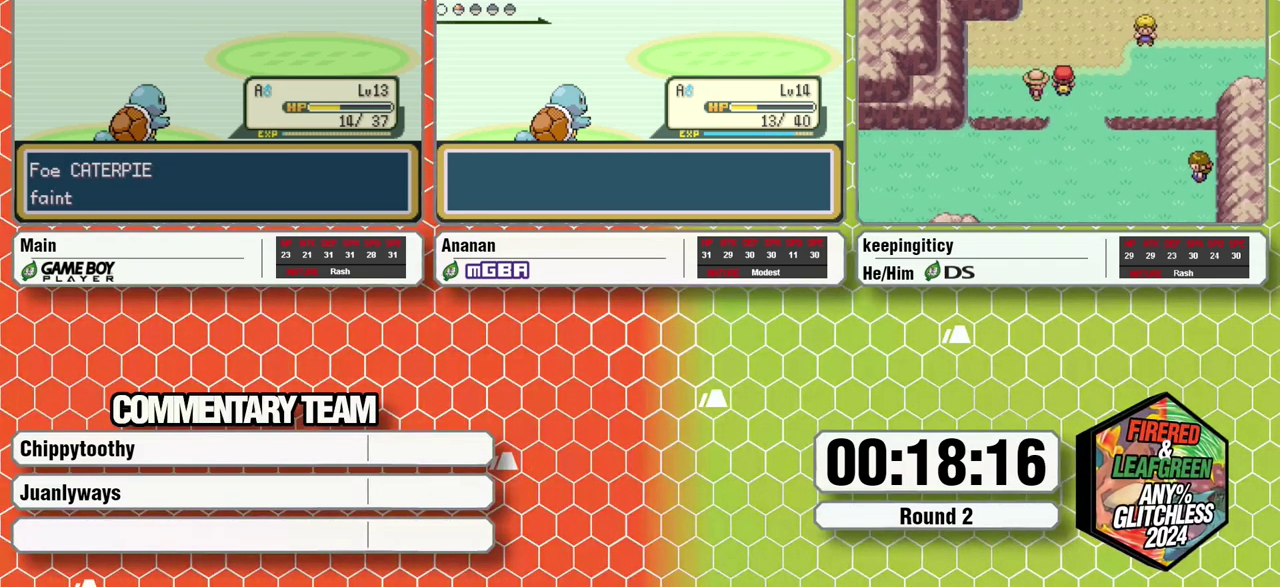
Gameplay with a controller (Nintendo layout); each line is a JSON object with the inputs held at the frame after it. "events" lists button and stick changes between this image and that frame as [ms after this image, input, new state], when the widget could be followed in between. Not read: A L3 R3.
{"buttons": ["B", "X", "L1"], "events": [[17, "B", "up"], [50, "X", "down"], [50, "B", "down"], [83, "X", "up"], [167, "L1", "up"], [167, "X", "down"], [167, "B", "up"], [200, "L1", "down"], [200, "B", "down"], [250, "X", "up"], [283, "L1", "up"], [283, "X", "down"], [283, "B", "up"], [317, "L1", "down"], [350, "B", "down"], [383, "X", "up"], [450, "B", "up"], [483, "X", "down"], [483, "B", "down"]]}
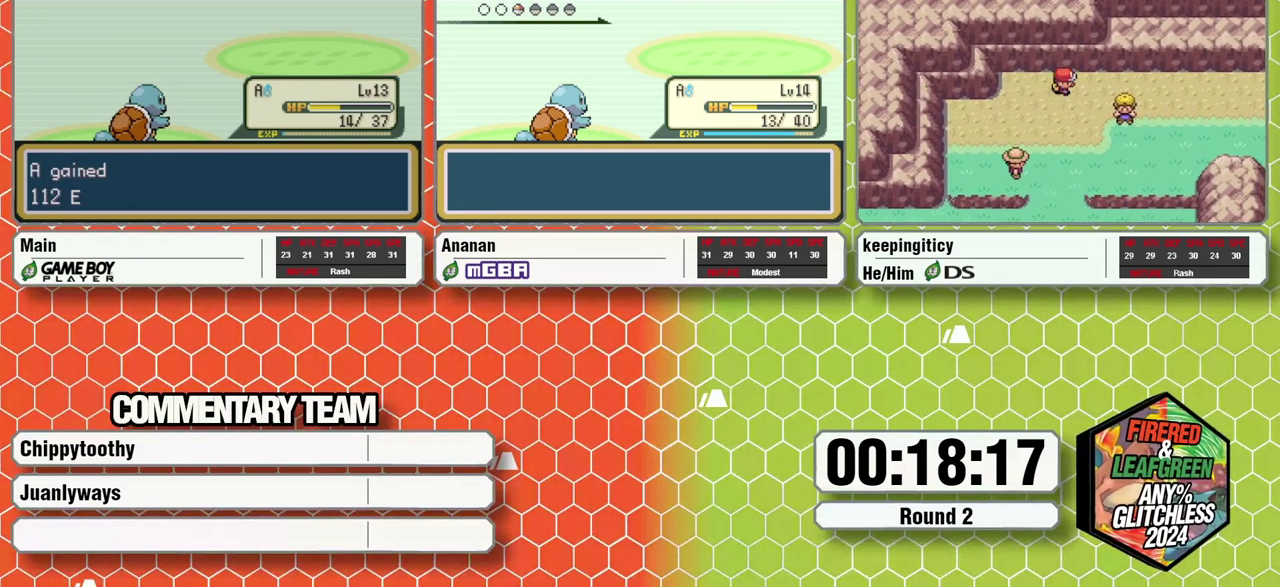
{"buttons": [], "events": [[17, "X", "up"], [50, "B", "up"], [83, "L1", "up"], [83, "X", "down"], [117, "L1", "down"], [117, "B", "down"], [167, "X", "up"], [200, "B", "up"], [233, "X", "down"], [233, "B", "down"], [283, "X", "up"], [317, "X", "down"], [450, "X", "up"], [500, "L1", "up"], [500, "B", "up"]]}
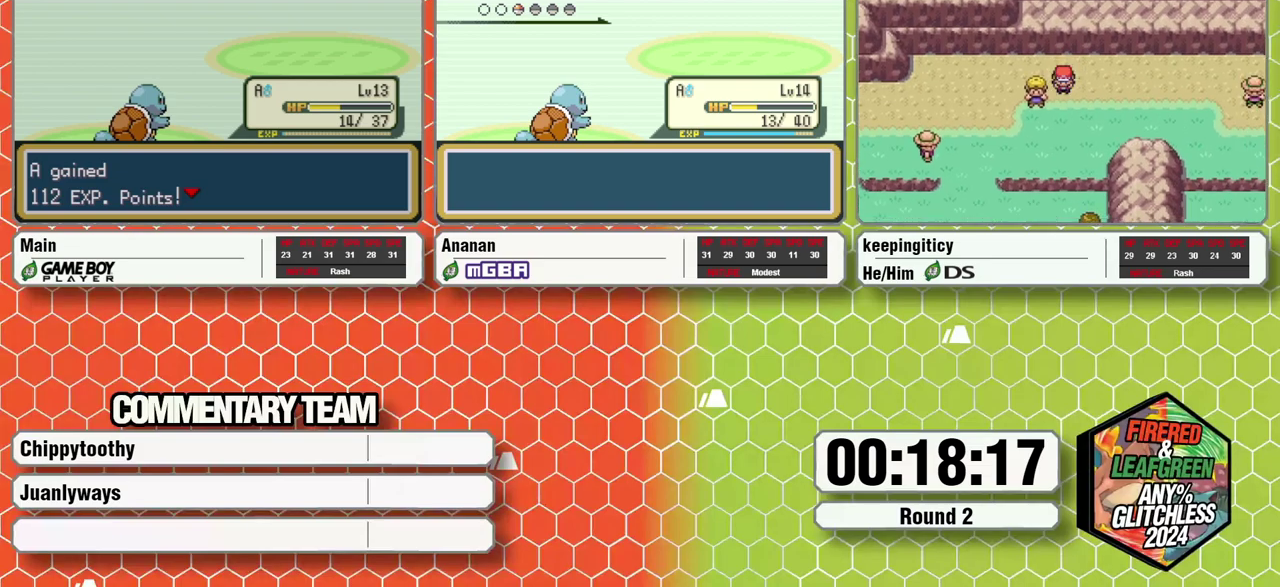
{"buttons": [], "events": []}
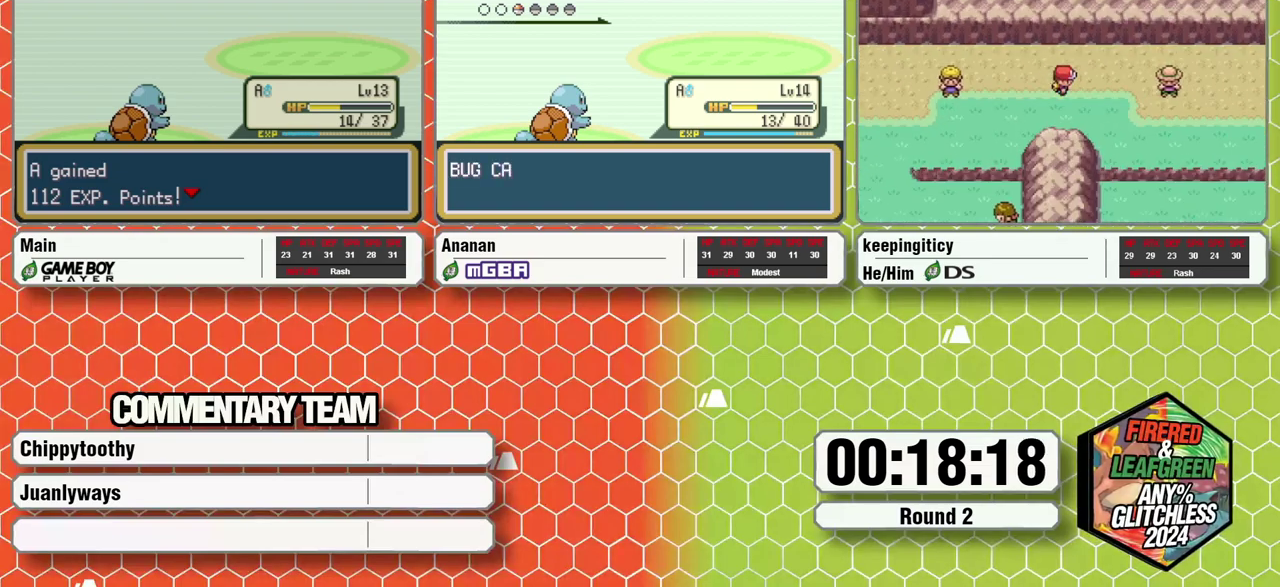
{"buttons": [], "events": []}
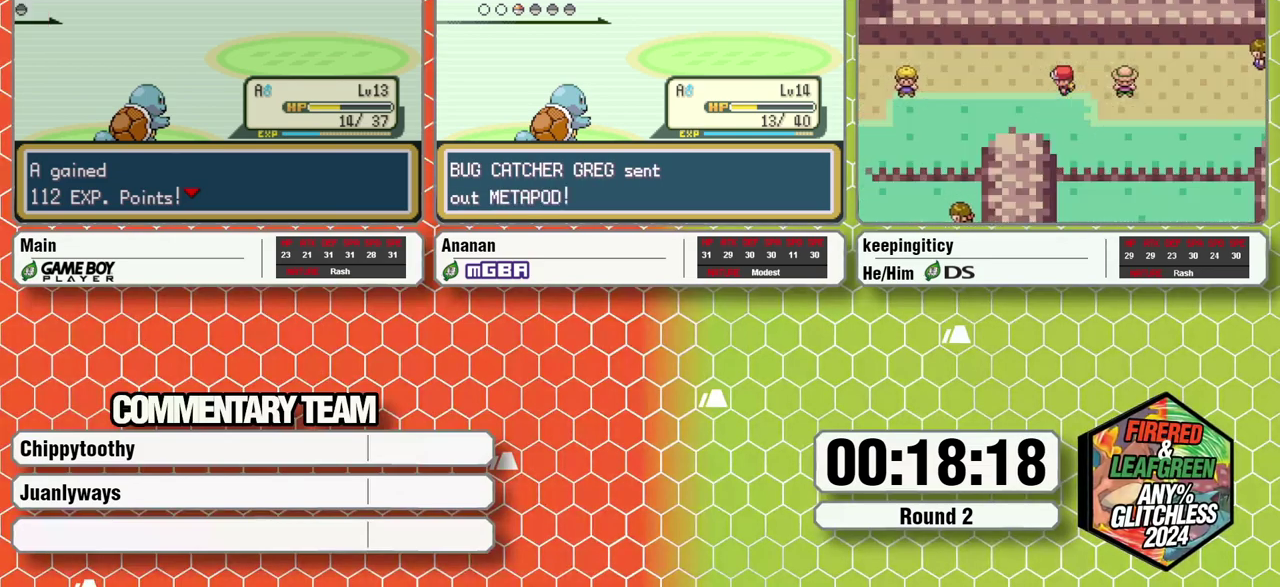
{"buttons": [], "events": []}
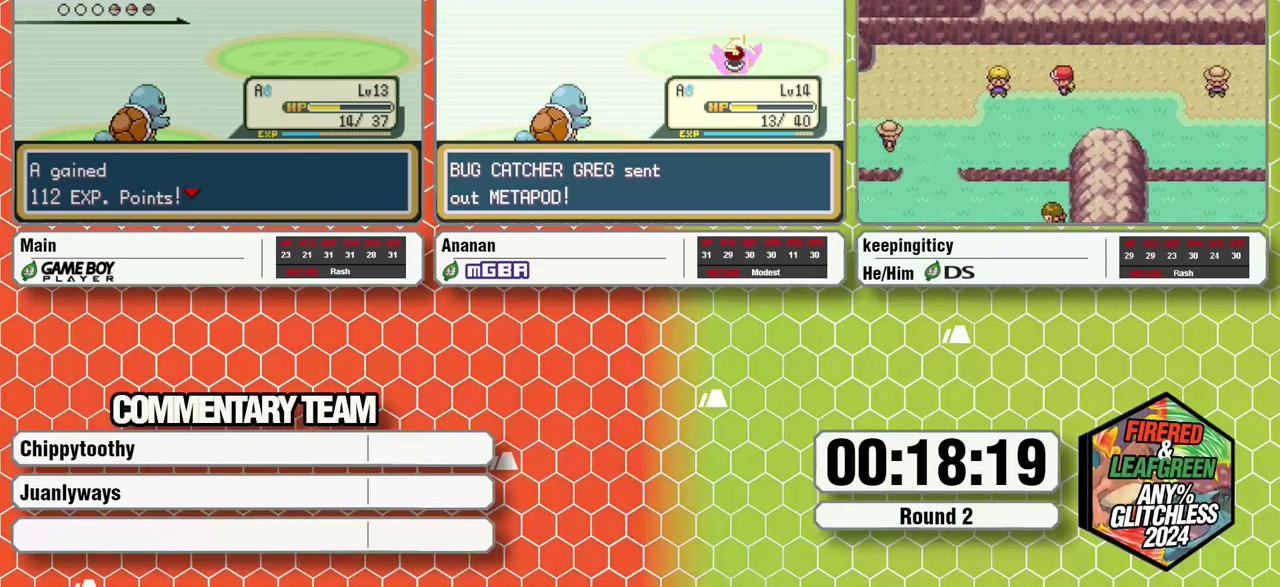
{"buttons": [], "events": []}
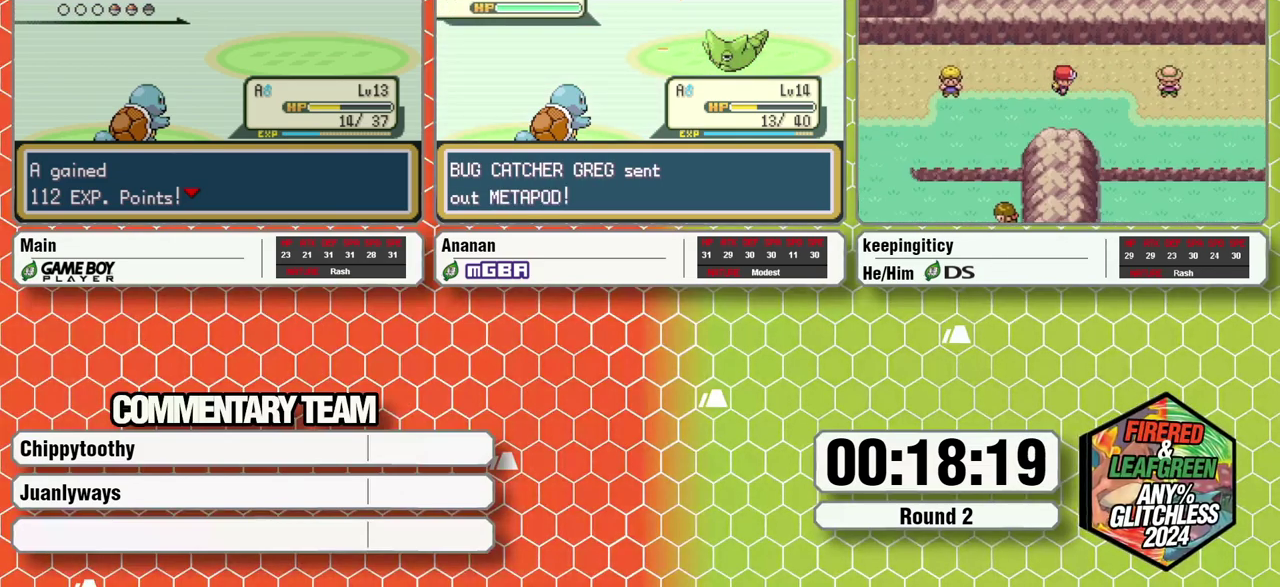
{"buttons": [], "events": []}
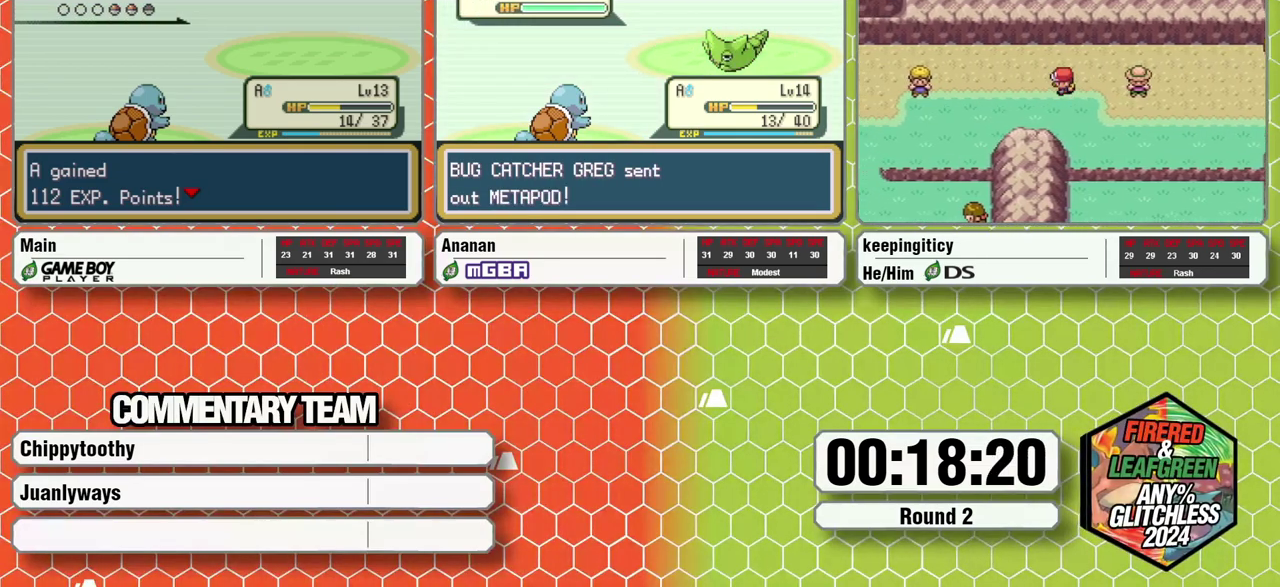
{"buttons": [], "events": []}
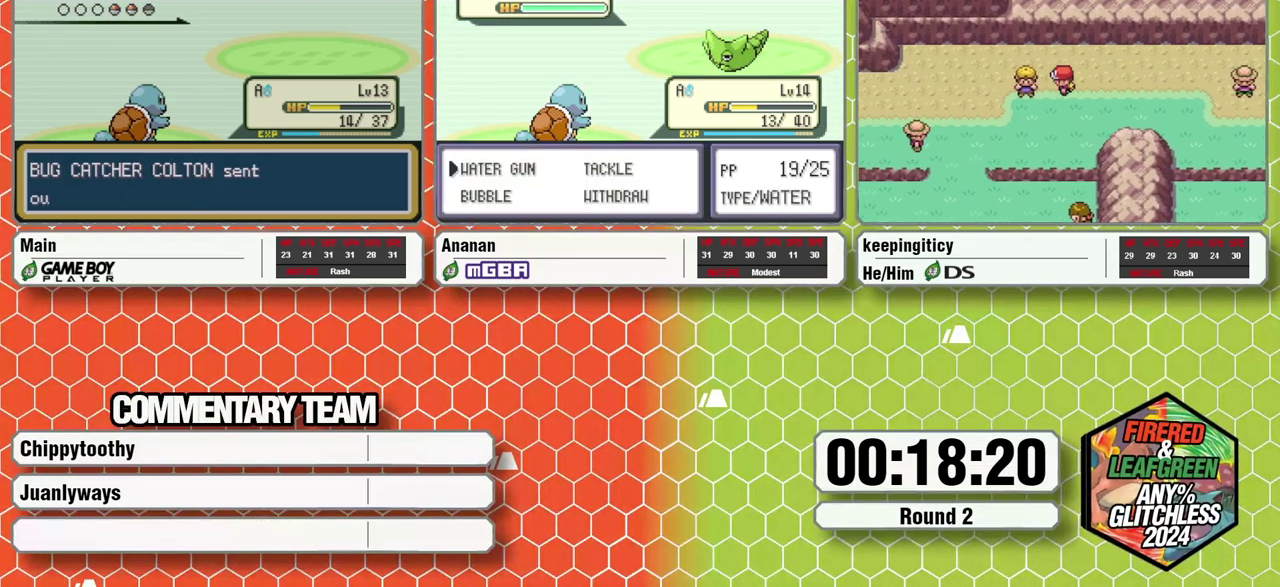
{"buttons": [], "events": []}
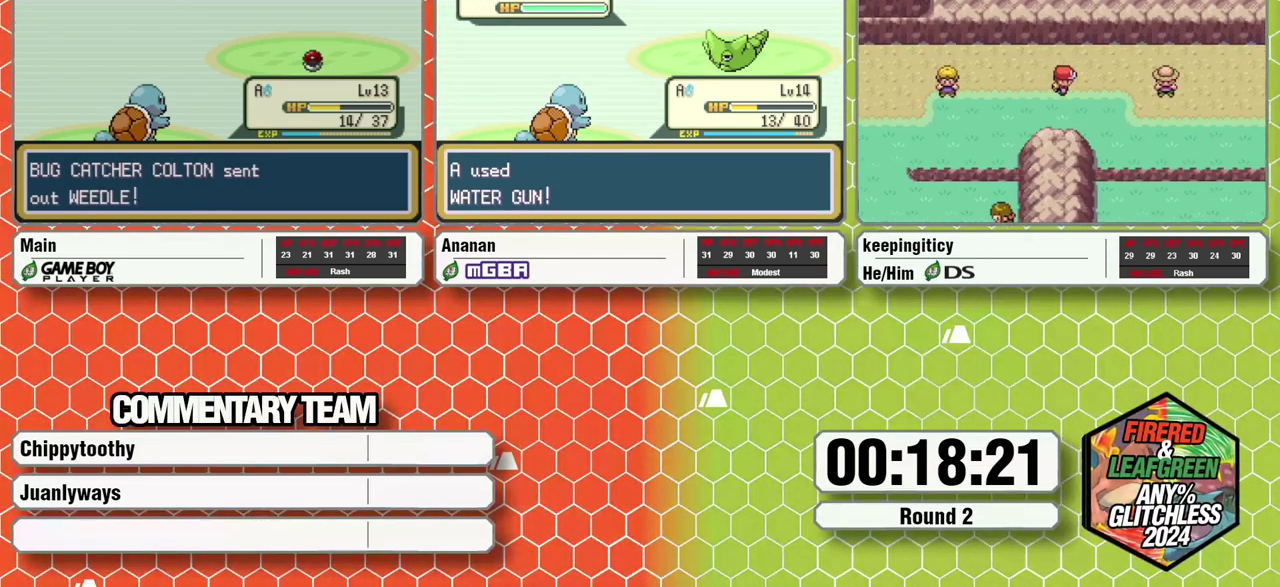
{"buttons": [], "events": [[283, "R1", "down"], [467, "R1", "up"]]}
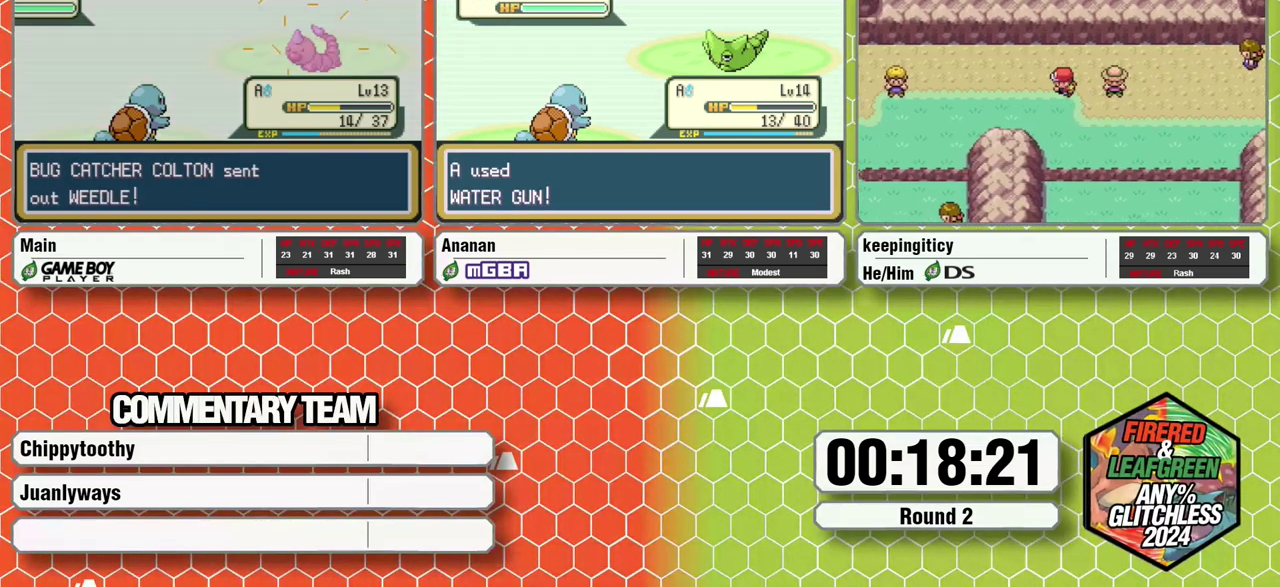
{"buttons": ["L1"], "events": [[83, "L1", "down"], [167, "X", "down"], [200, "L1", "up"], [233, "L1", "down"], [233, "X", "up"], [283, "L1", "up"], [283, "X", "down"], [350, "X", "up"], [383, "L1", "down"], [417, "L1", "up"], [417, "X", "down"], [500, "L1", "down"], [500, "X", "up"]]}
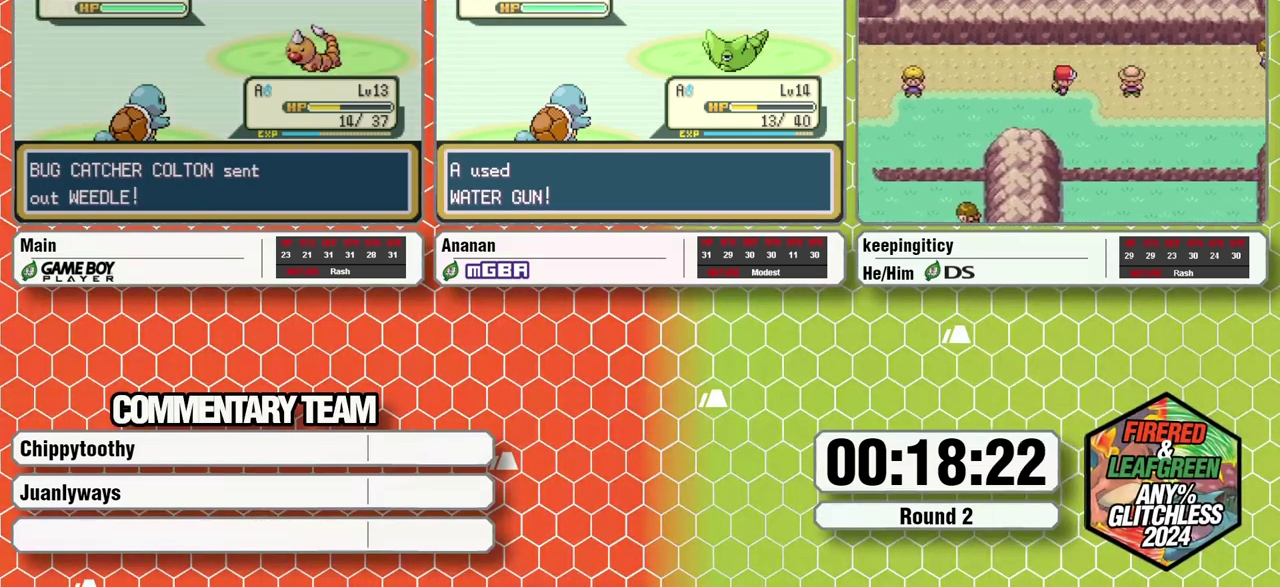
{"buttons": ["L1"], "events": [[33, "X", "down"], [67, "L1", "up"], [100, "X", "up"], [150, "L1", "down"], [150, "X", "down"], [200, "L1", "up"], [200, "X", "up"], [250, "L1", "down"], [433, "X", "down"], [500, "X", "up"]]}
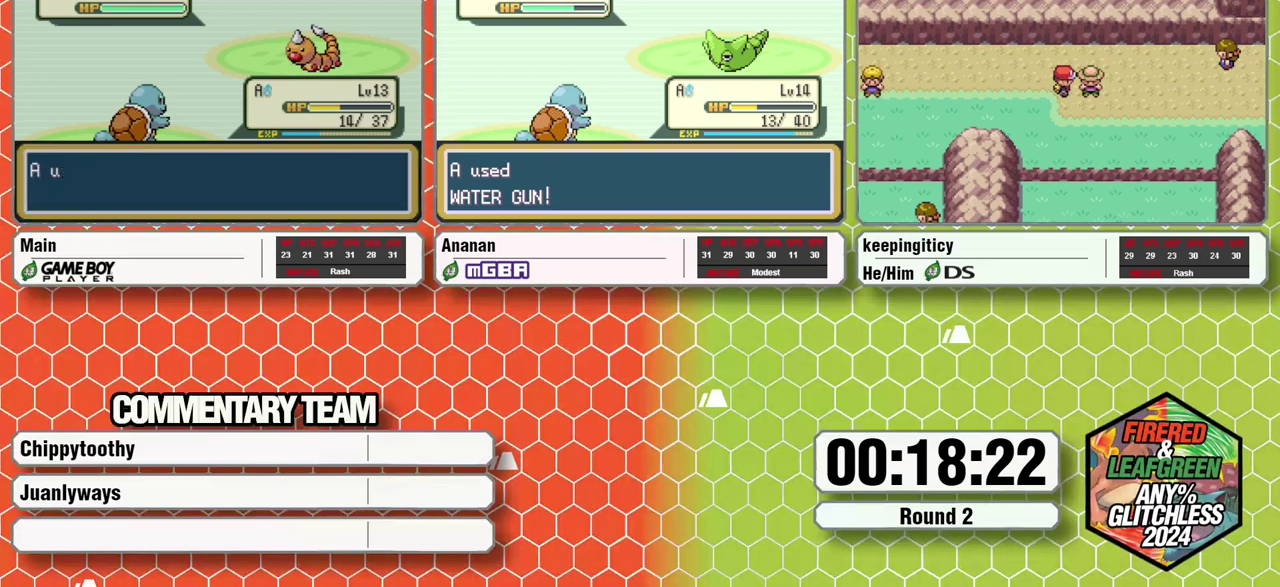
{"buttons": [], "events": [[83, "L1", "up"]]}
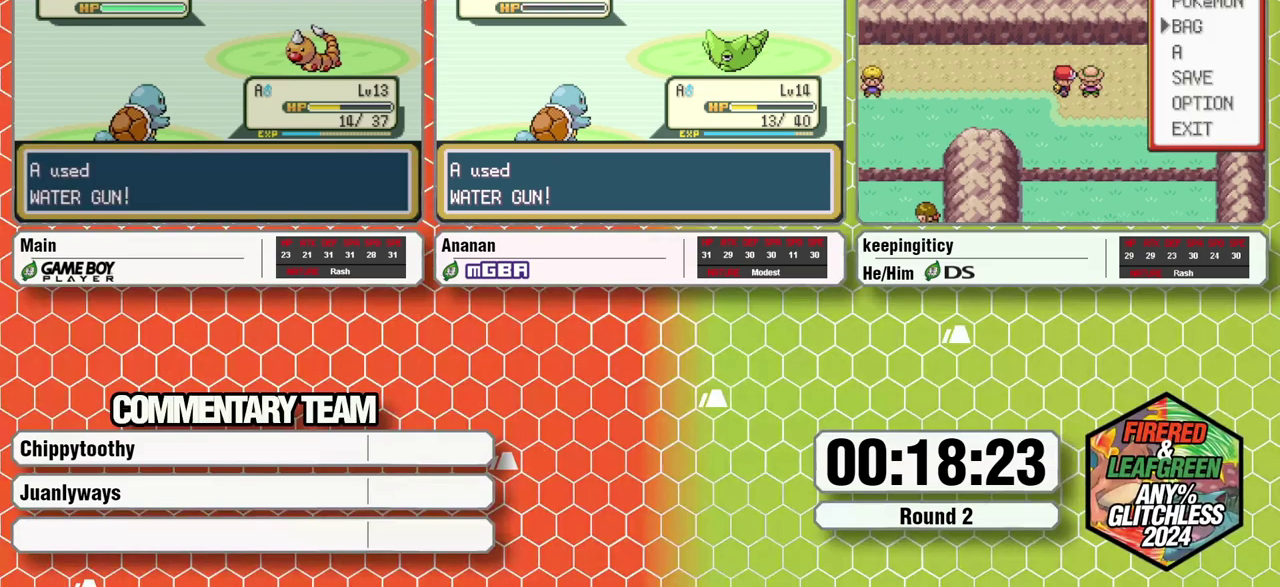
{"buttons": [], "events": []}
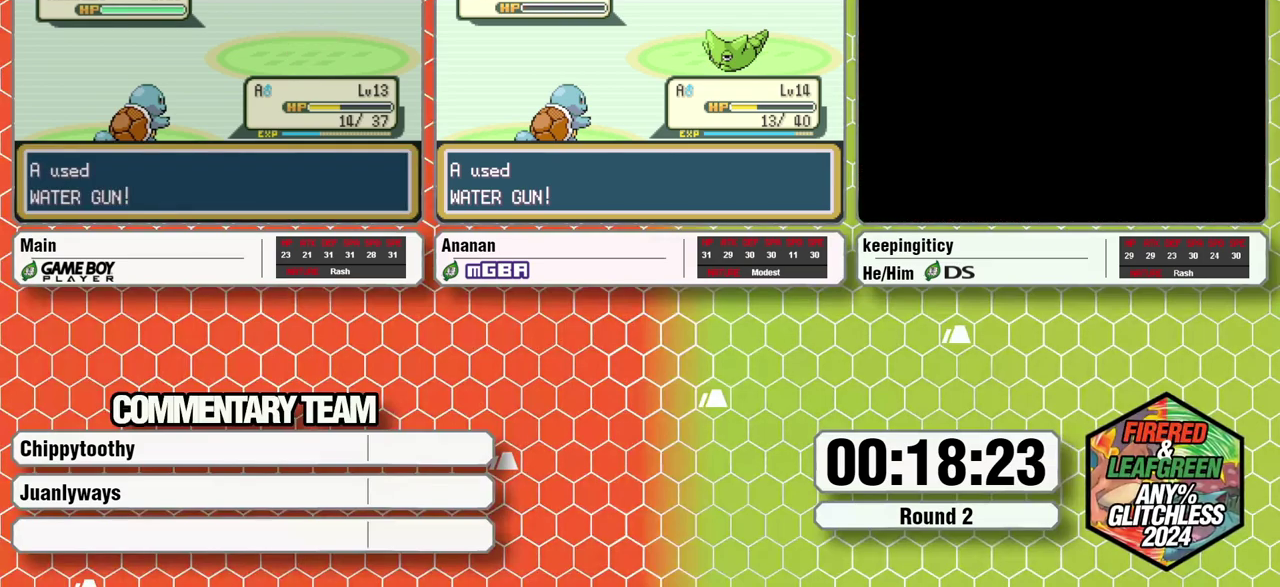
{"buttons": [], "events": []}
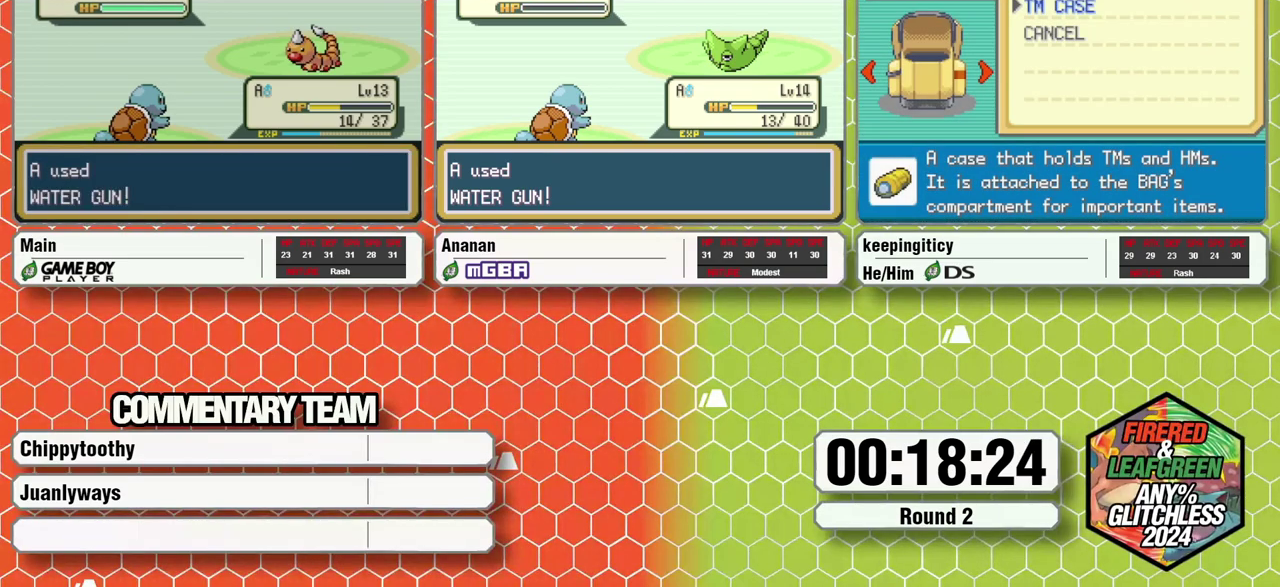
{"buttons": [], "events": []}
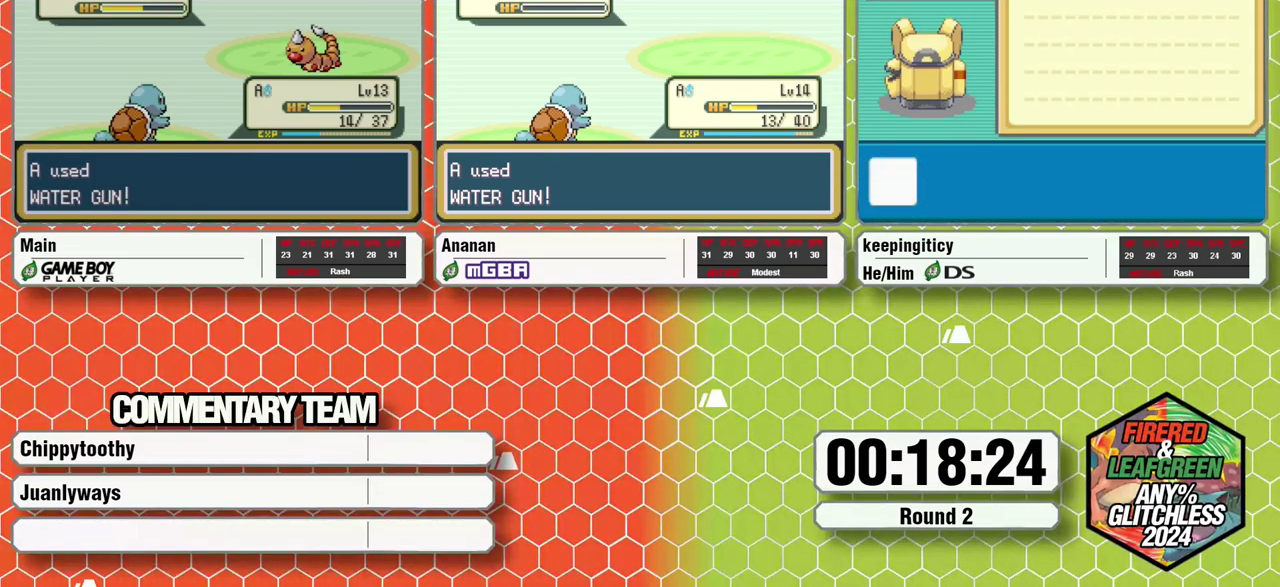
{"buttons": [], "events": []}
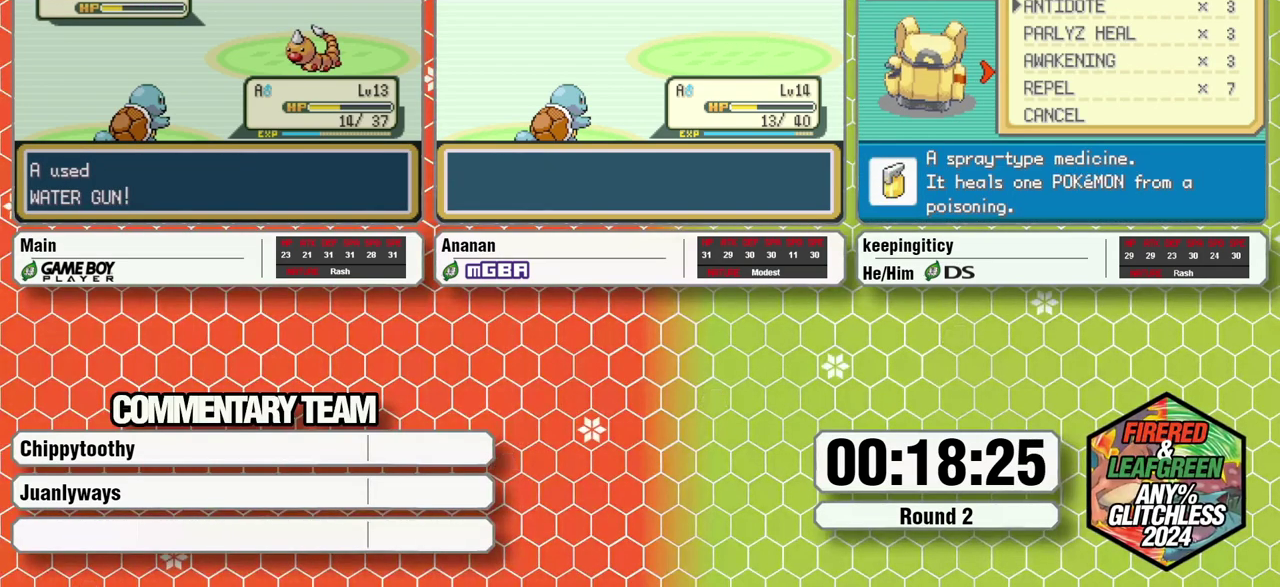
{"buttons": [], "events": []}
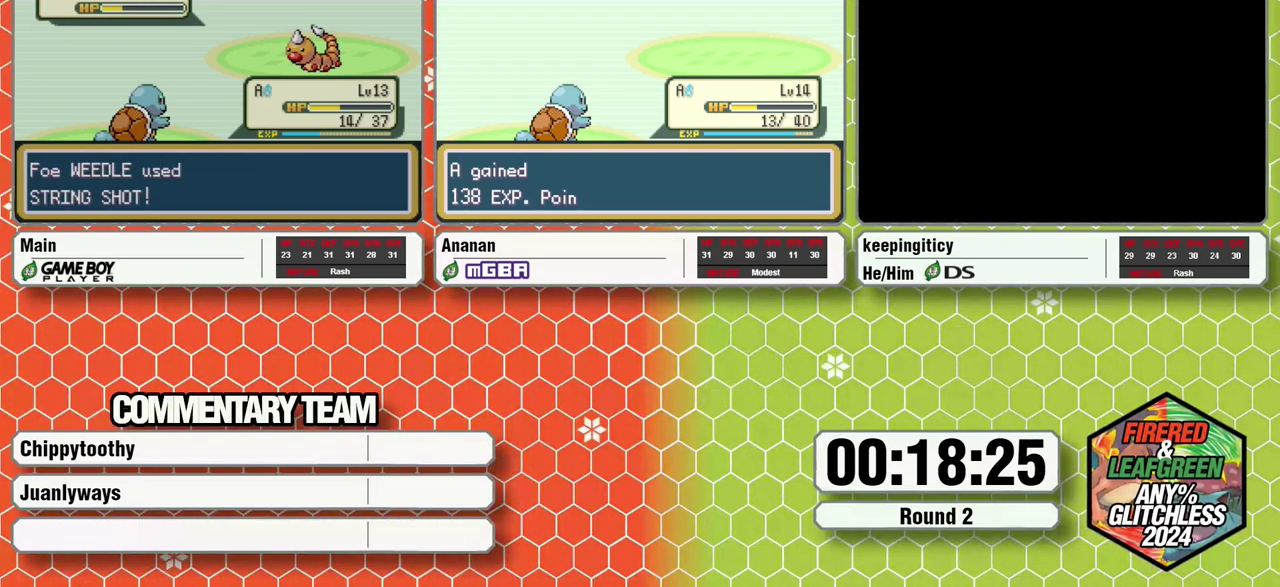
{"buttons": ["X"], "events": [[467, "X", "down"]]}
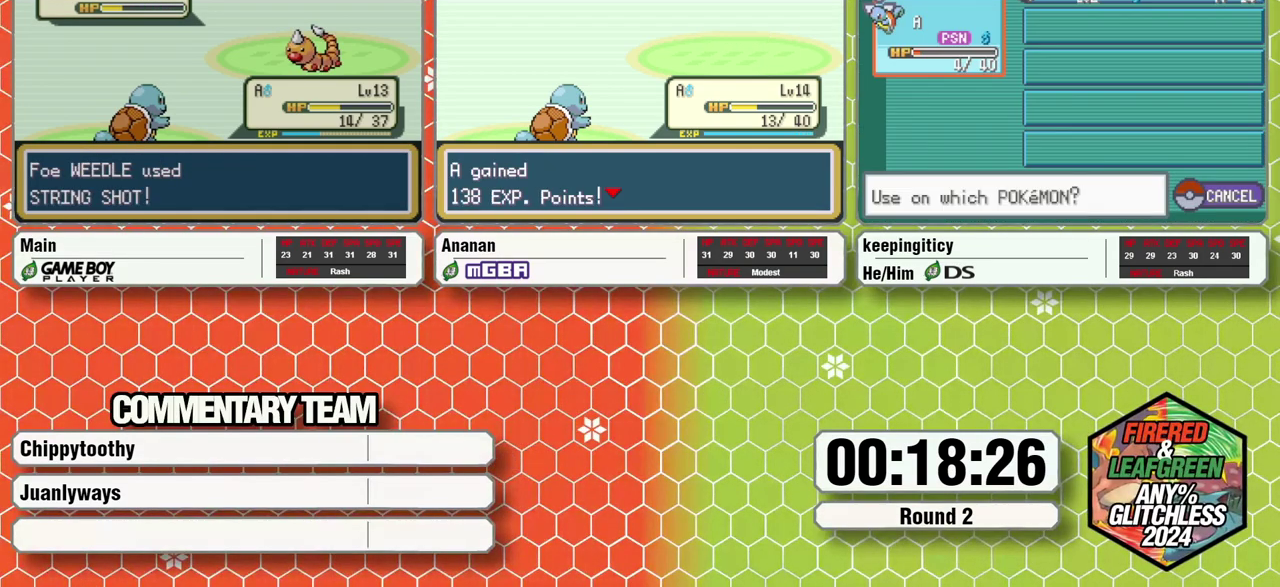
{"buttons": ["B"], "events": [[67, "X", "up"], [133, "X", "down"], [167, "B", "down"], [217, "B", "up"], [283, "B", "down"], [317, "X", "up"], [350, "B", "up"], [400, "X", "down"], [450, "B", "down"], [483, "X", "up"]]}
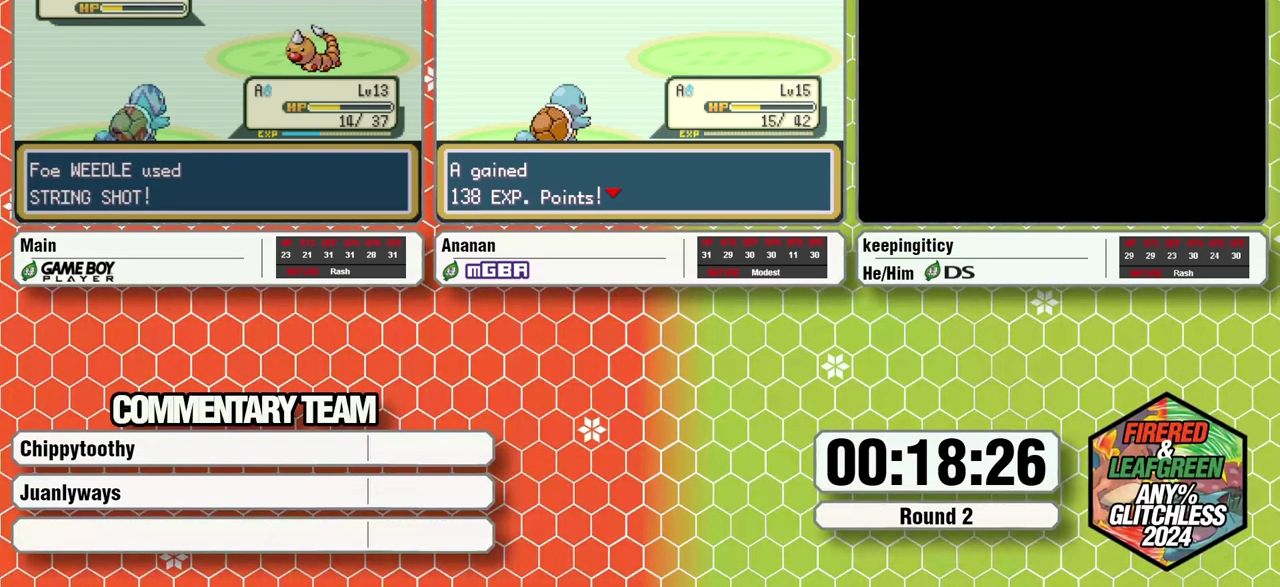
{"buttons": ["B"], "events": [[33, "X", "down"], [100, "X", "up"], [133, "B", "up"], [200, "X", "down"], [250, "X", "up"], [333, "X", "down"], [383, "B", "down"], [417, "X", "up"]]}
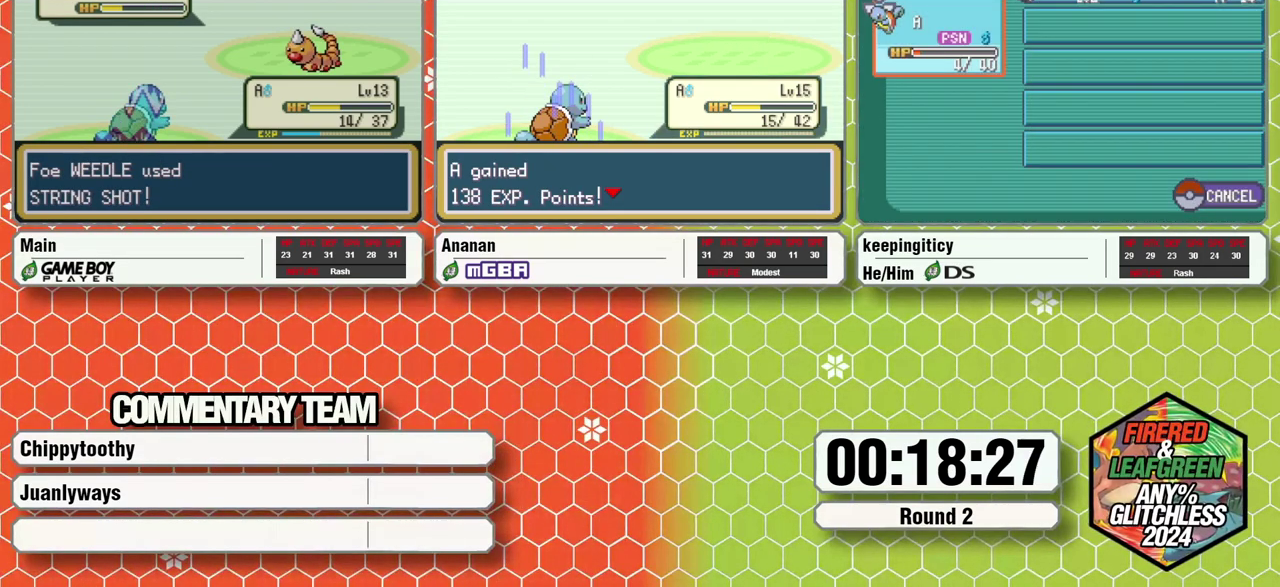
{"buttons": ["X"], "events": [[50, "B", "up"], [150, "B", "down"], [217, "X", "down"], [267, "X", "up"], [317, "B", "up"], [350, "X", "down"], [400, "B", "down"], [483, "B", "up"]]}
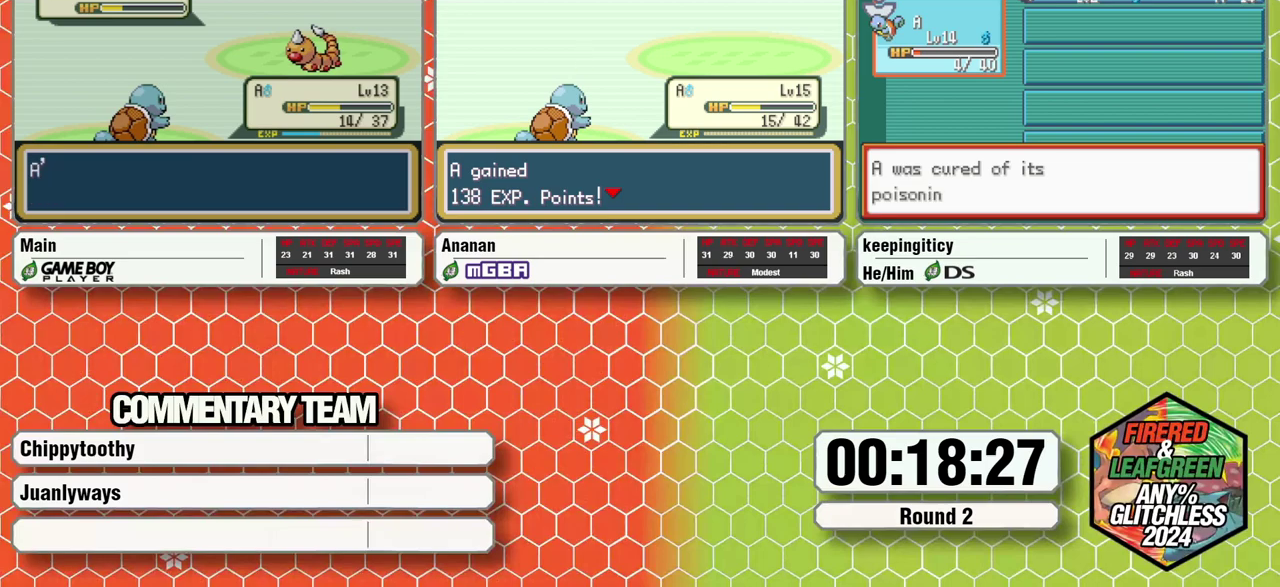
{"buttons": ["B"], "events": [[67, "B", "down"], [67, "X", "up"], [167, "B", "up"], [167, "X", "down"], [217, "X", "up"], [300, "X", "down"], [350, "B", "down"], [350, "X", "up"]]}
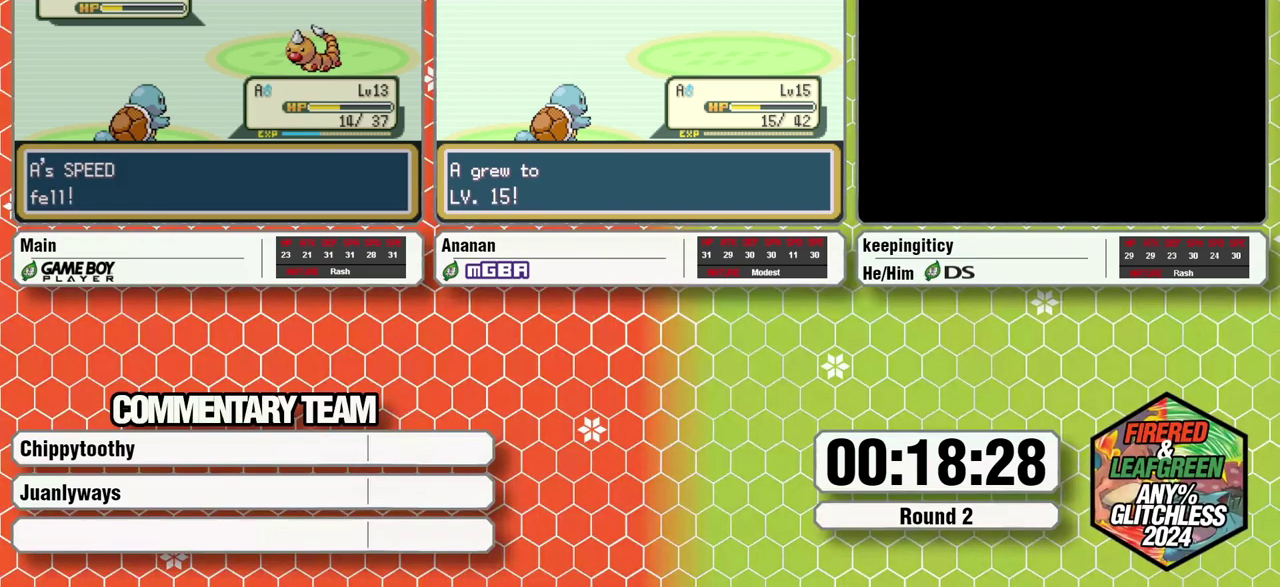
{"buttons": ["B", "X"], "events": [[17, "B", "up"], [67, "X", "down"], [233, "B", "down"], [267, "X", "up"], [433, "B", "up"], [467, "X", "down"], [500, "B", "down"]]}
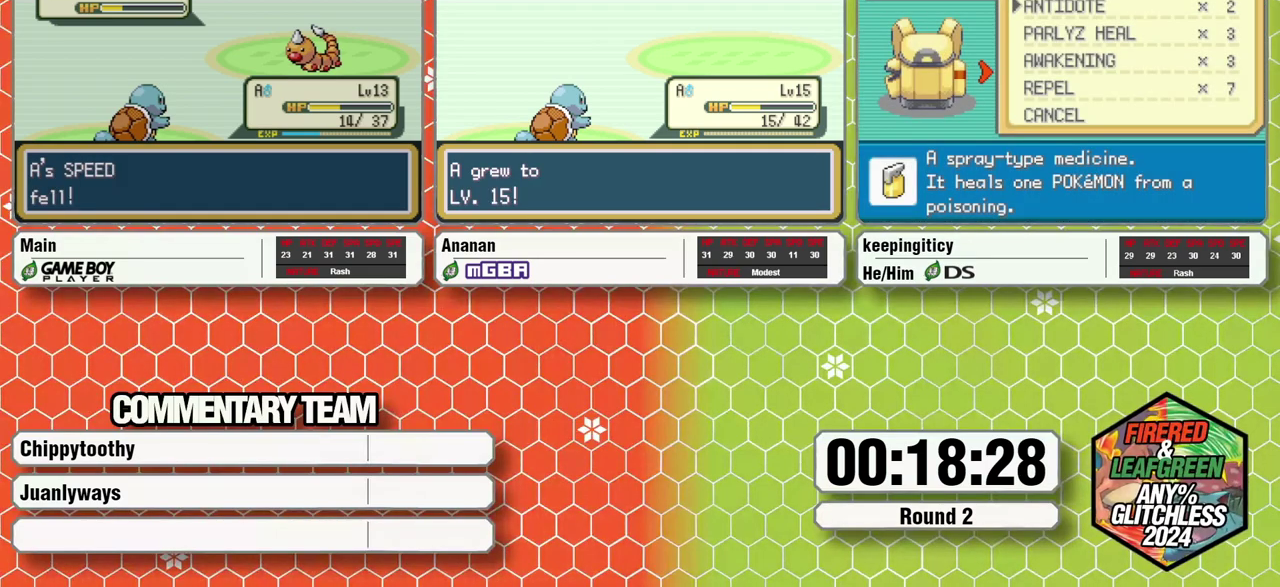
{"buttons": [], "events": [[33, "X", "up"], [100, "X", "down"], [167, "X", "up"], [250, "X", "down"], [283, "B", "up"], [417, "X", "up"]]}
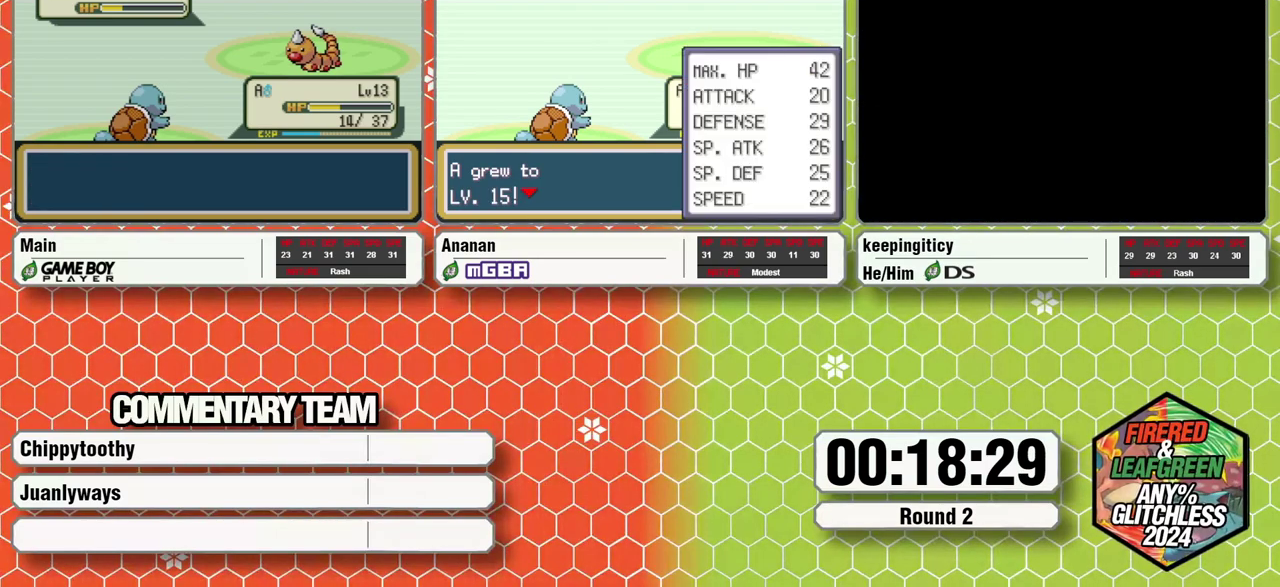
{"buttons": [], "events": [[33, "X", "down"], [83, "L1", "down"], [150, "X", "up"], [367, "X", "down"], [450, "L1", "up"], [450, "X", "up"]]}
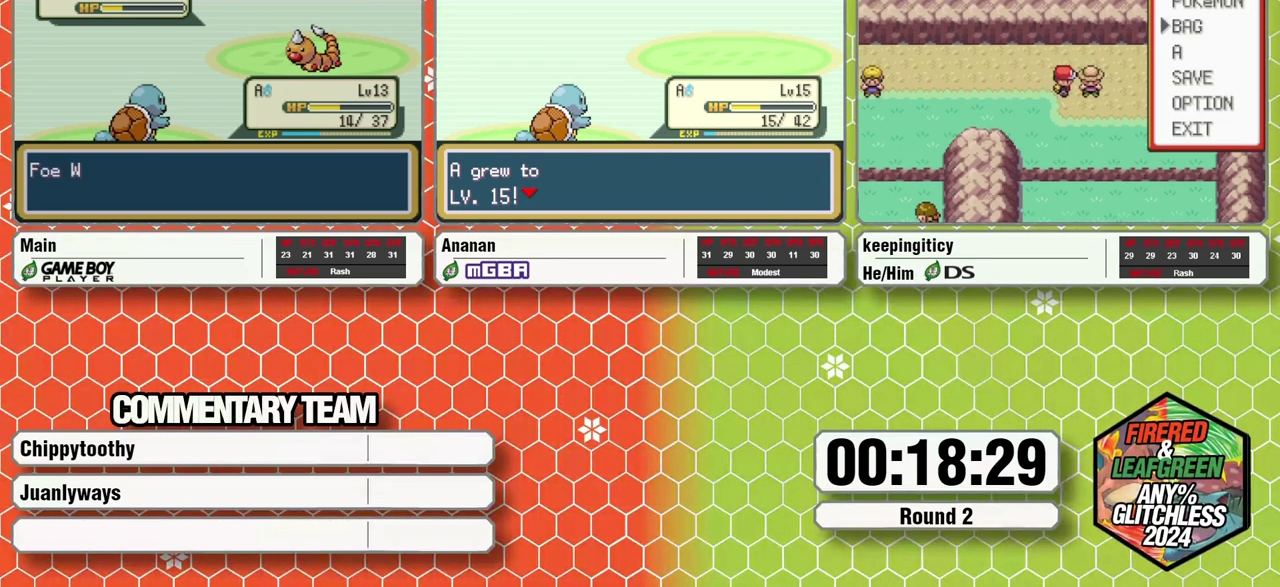
{"buttons": [], "events": []}
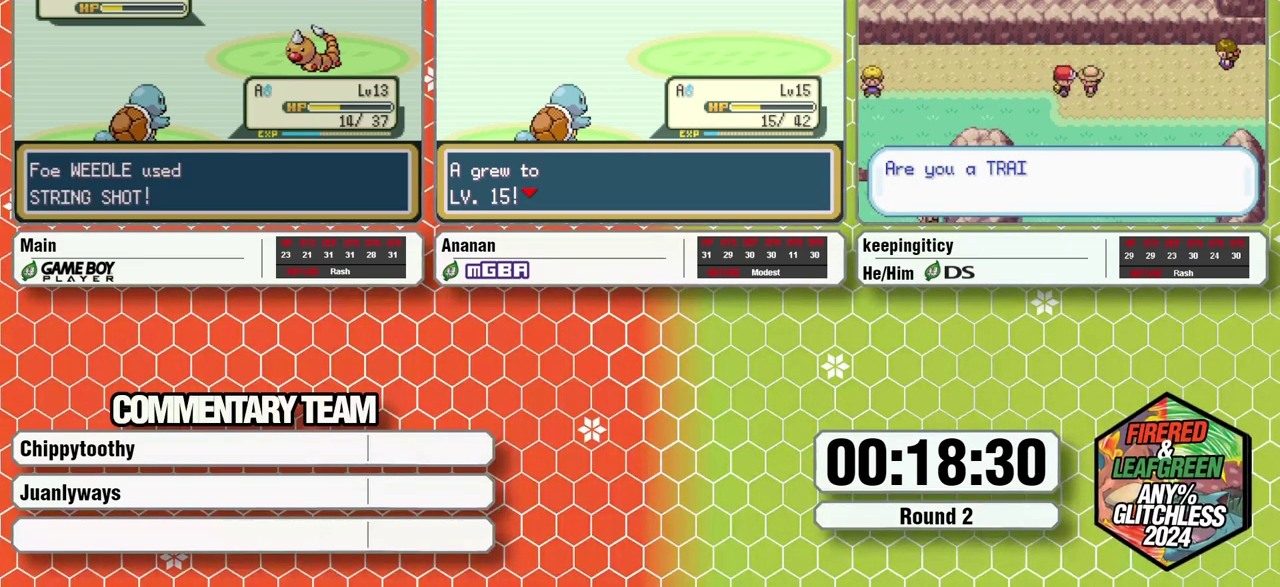
{"buttons": [], "events": []}
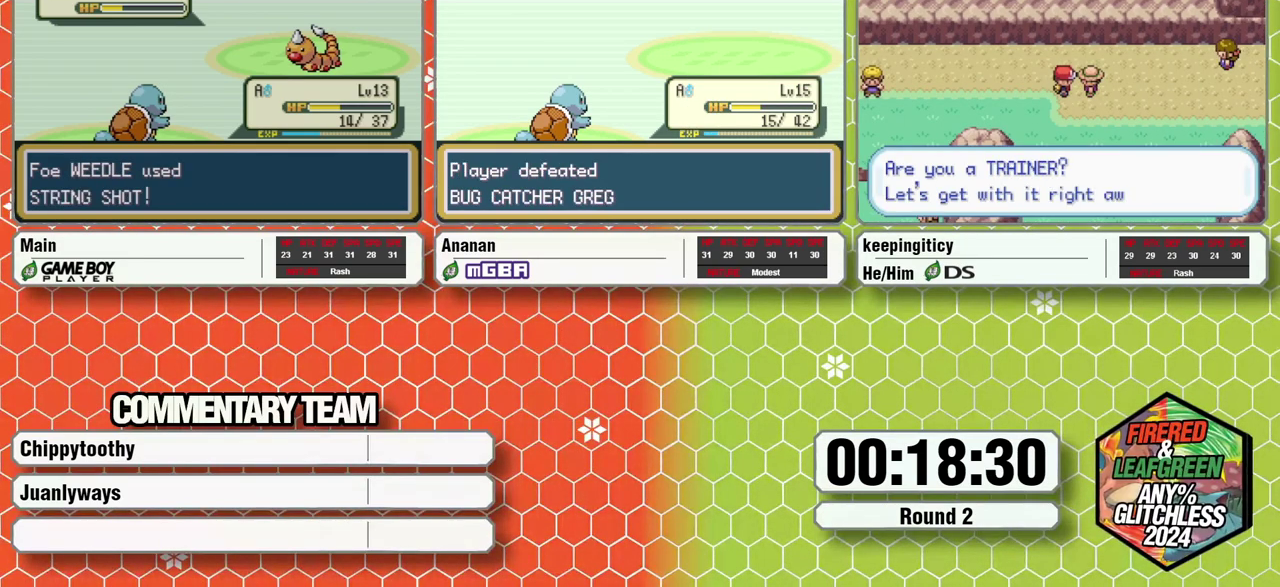
{"buttons": [], "events": []}
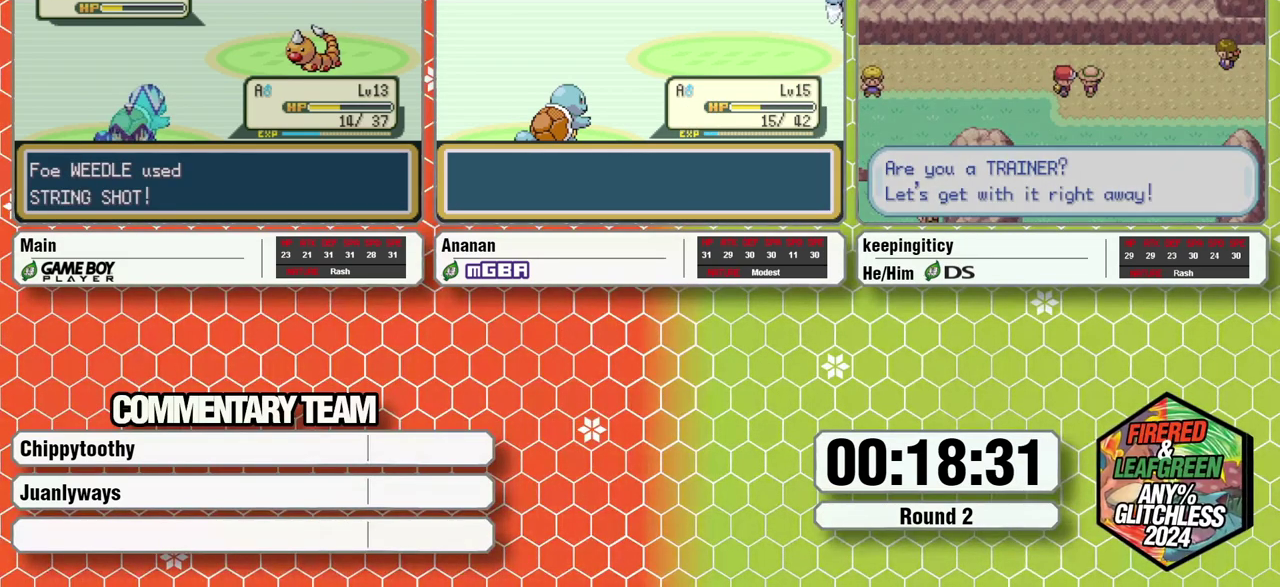
{"buttons": [], "events": []}
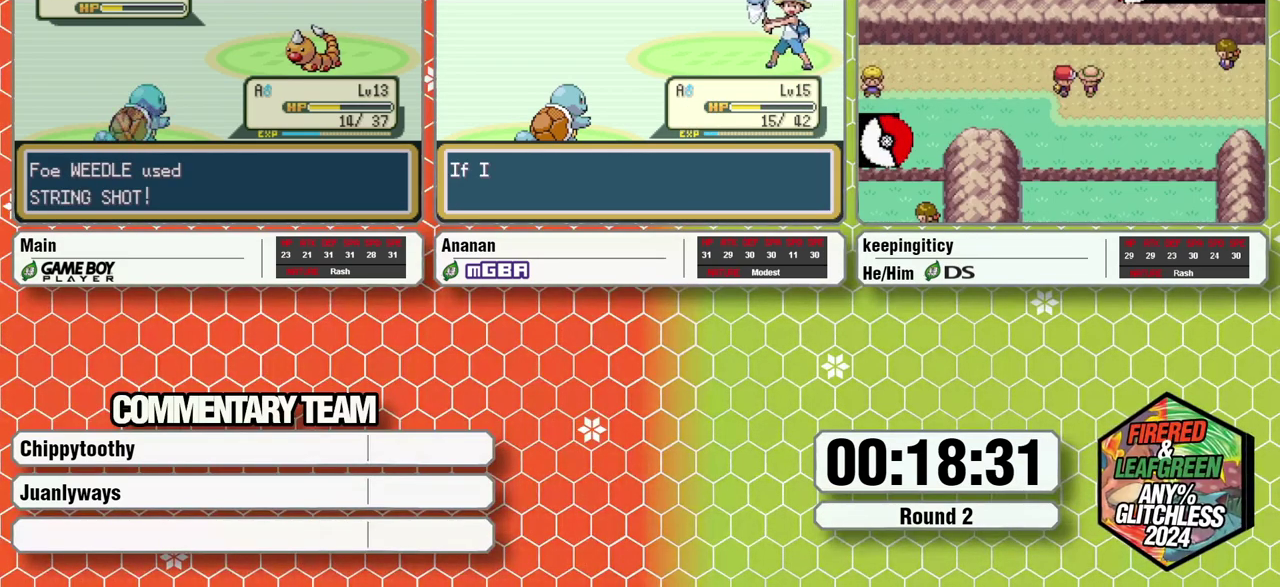
{"buttons": [], "events": []}